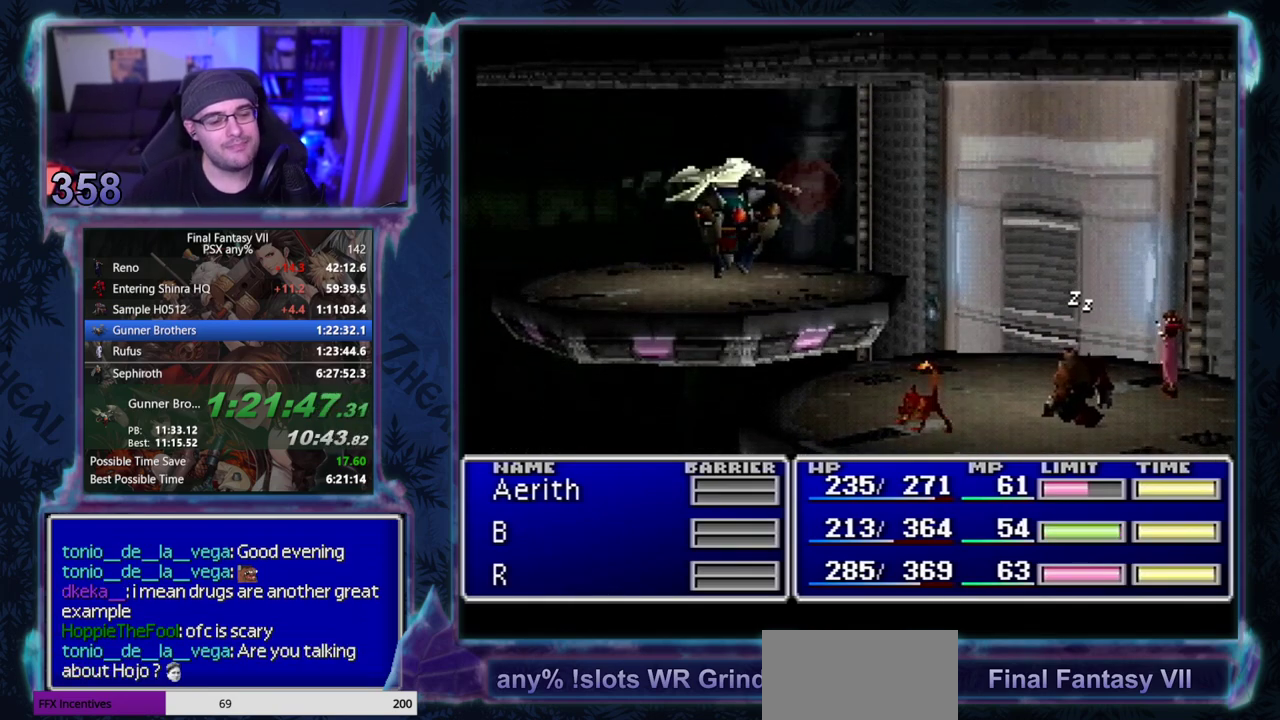
Gameplay with a controller (PlayStation layout); each line is a JSON object with the inputs held at the frame after it. "events" lists button and stick changes between this image and that frame as [ms after this image, input, new state], when the widget could be followed in between. Not read: L3 R3 right_stick.
{"buttons": ["CIRCLE"], "left_stick": "center", "events": [[83, "CIRCLE", "down"]]}
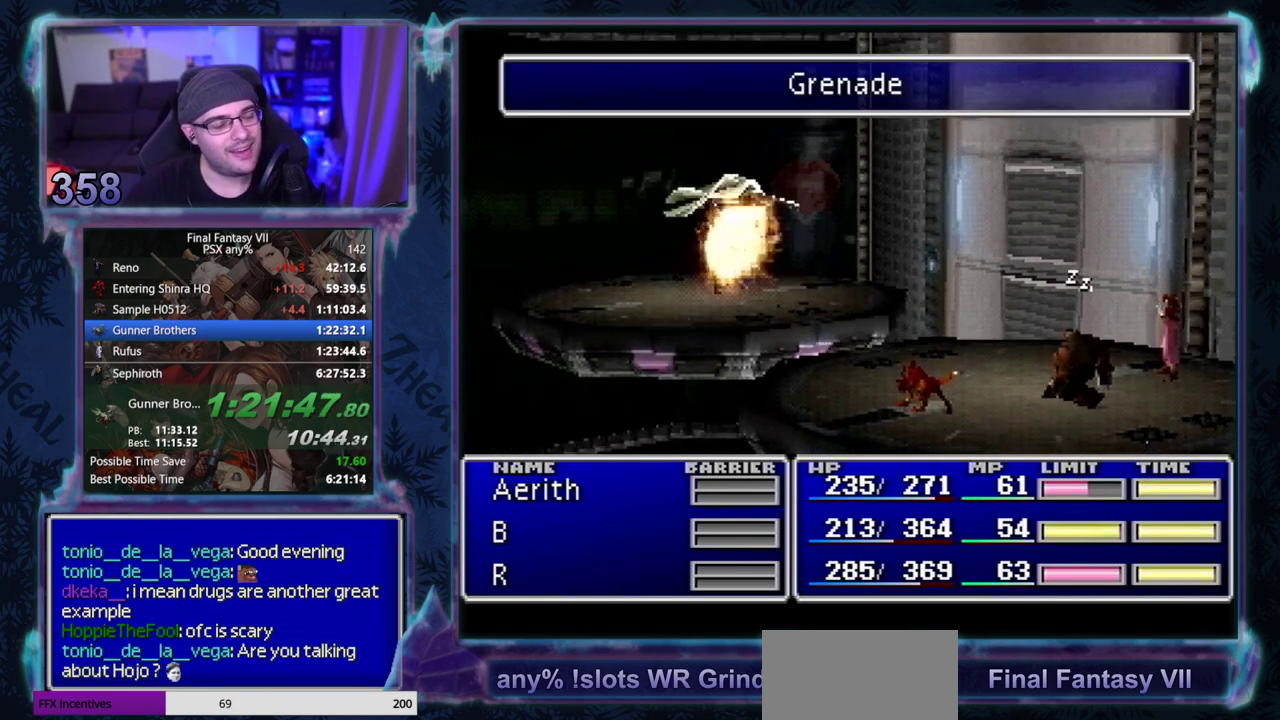
{"buttons": ["CIRCLE"], "left_stick": "center", "events": []}
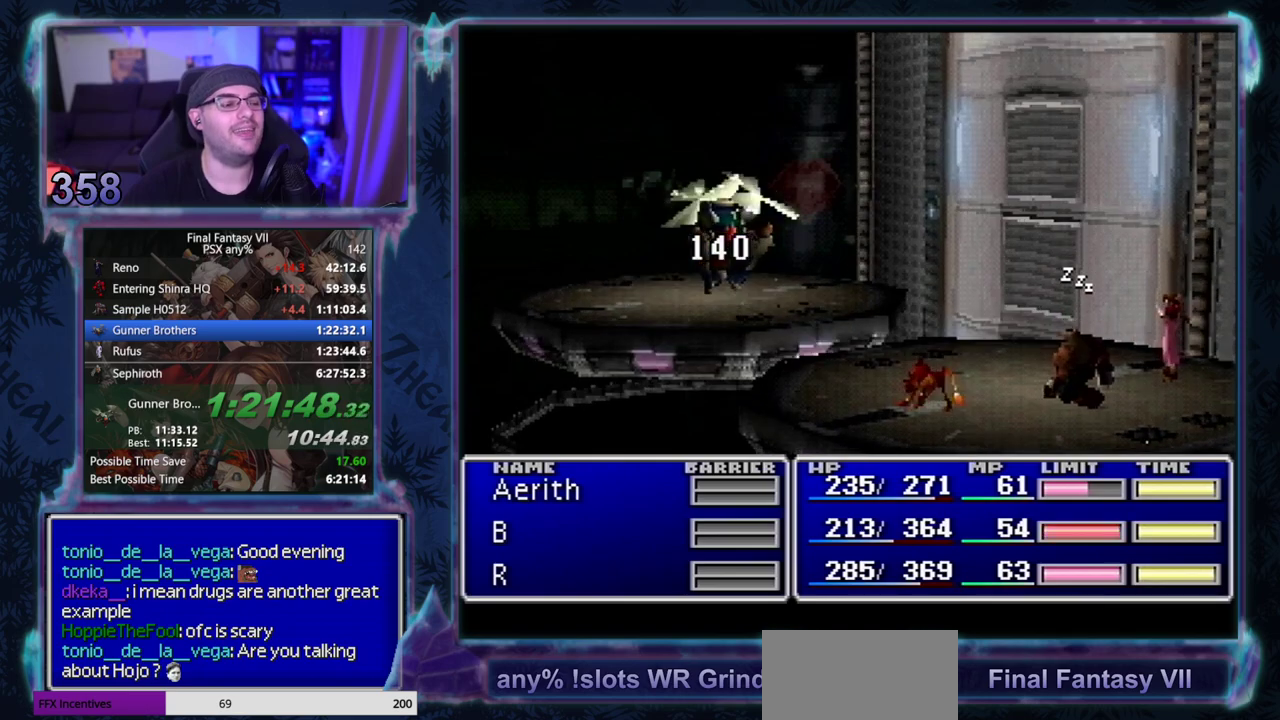
{"buttons": ["CIRCLE"], "left_stick": "center", "events": []}
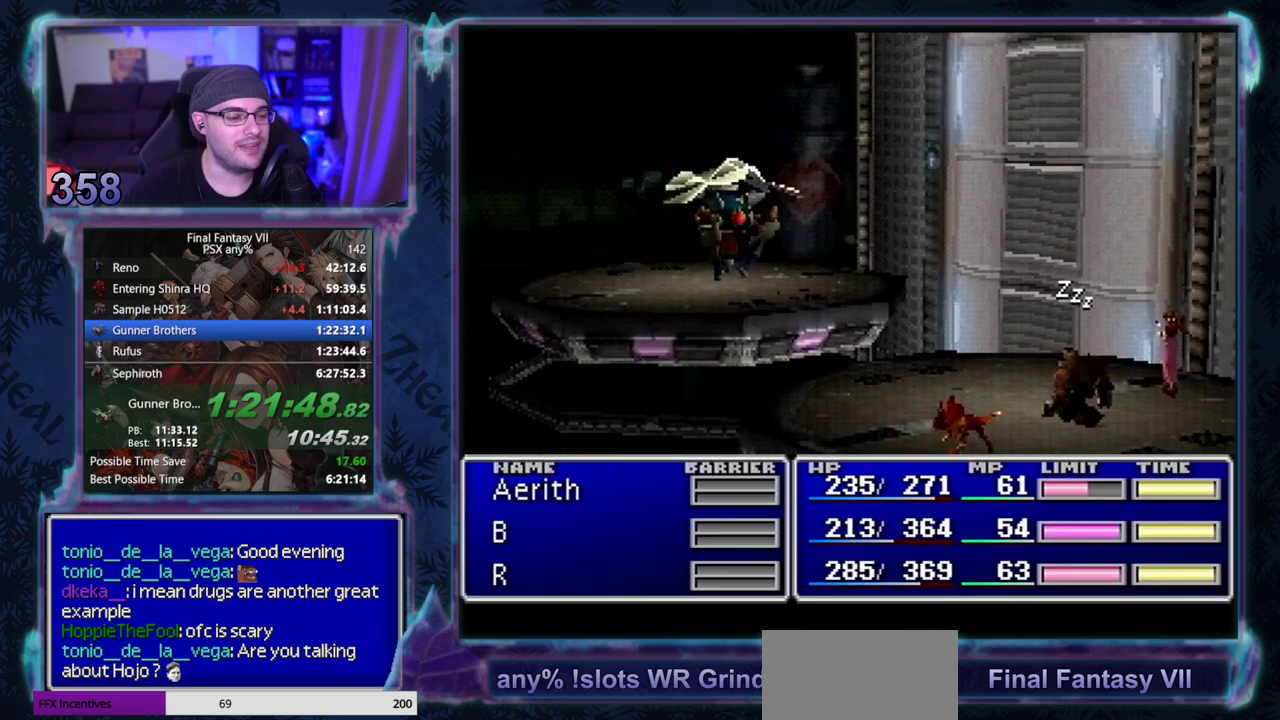
{"buttons": ["CIRCLE"], "left_stick": "center", "events": []}
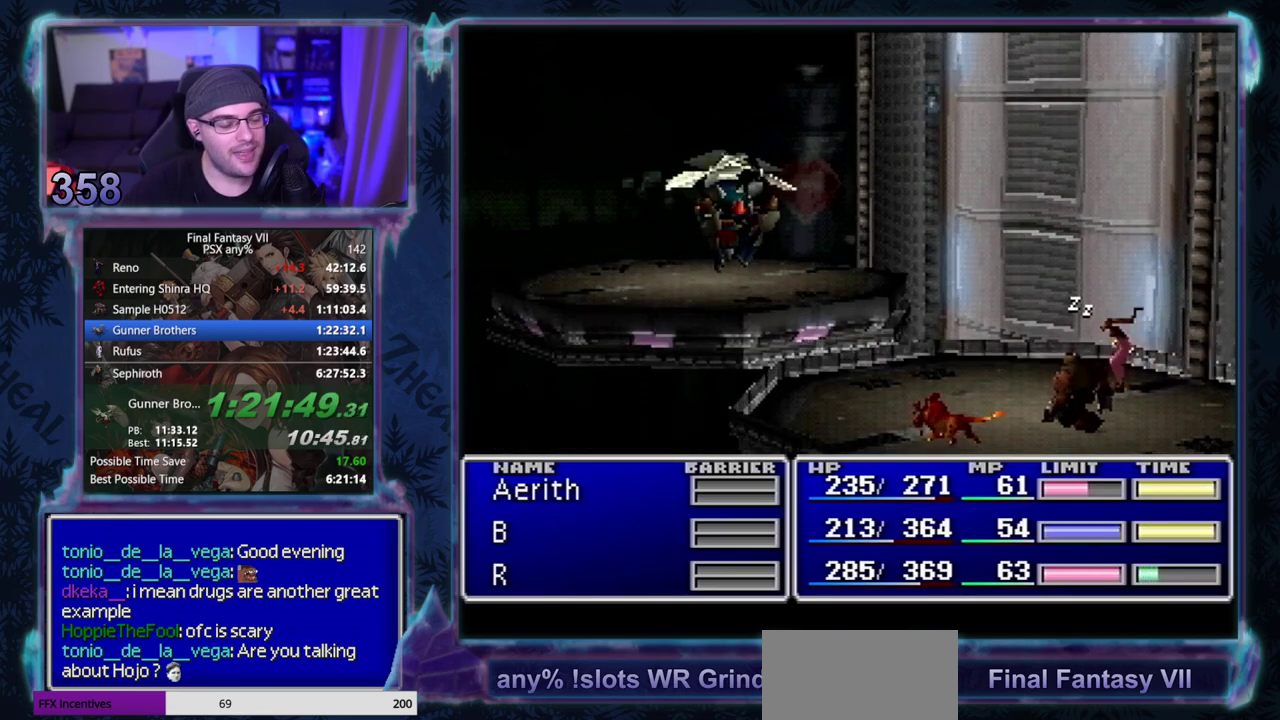
{"buttons": ["CIRCLE"], "left_stick": "center", "events": []}
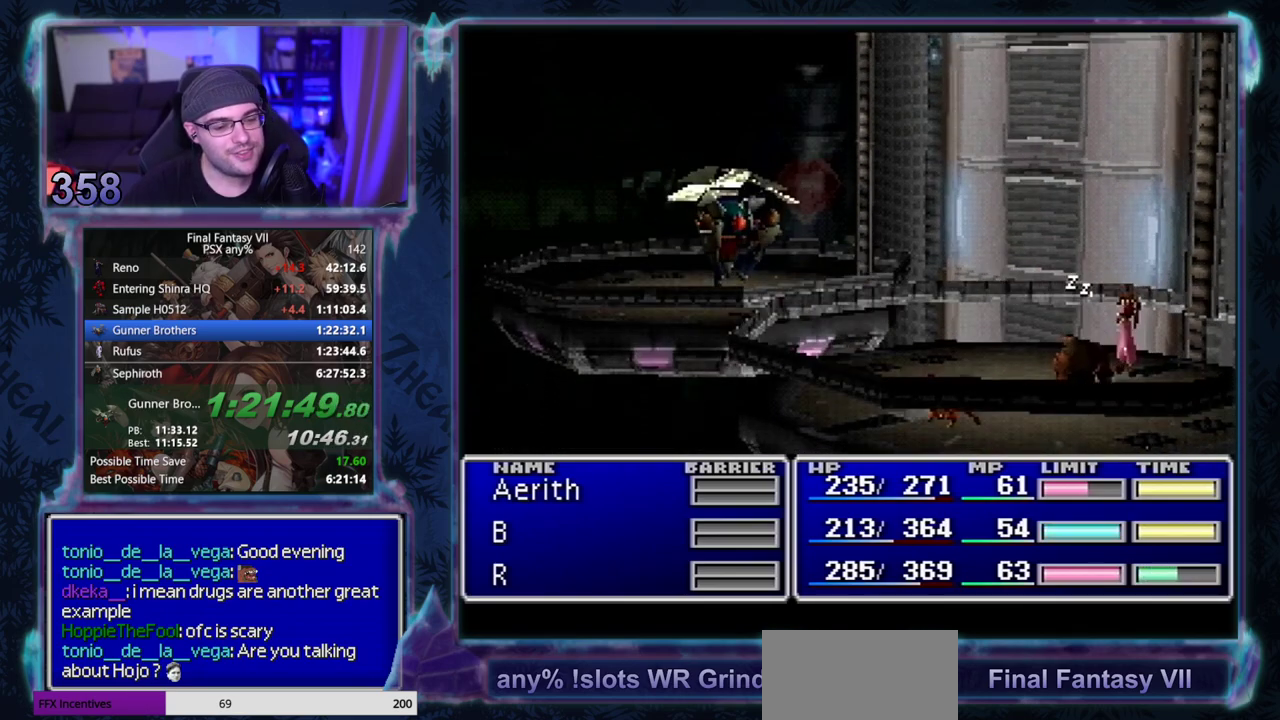
{"buttons": ["CIRCLE"], "left_stick": "center", "events": []}
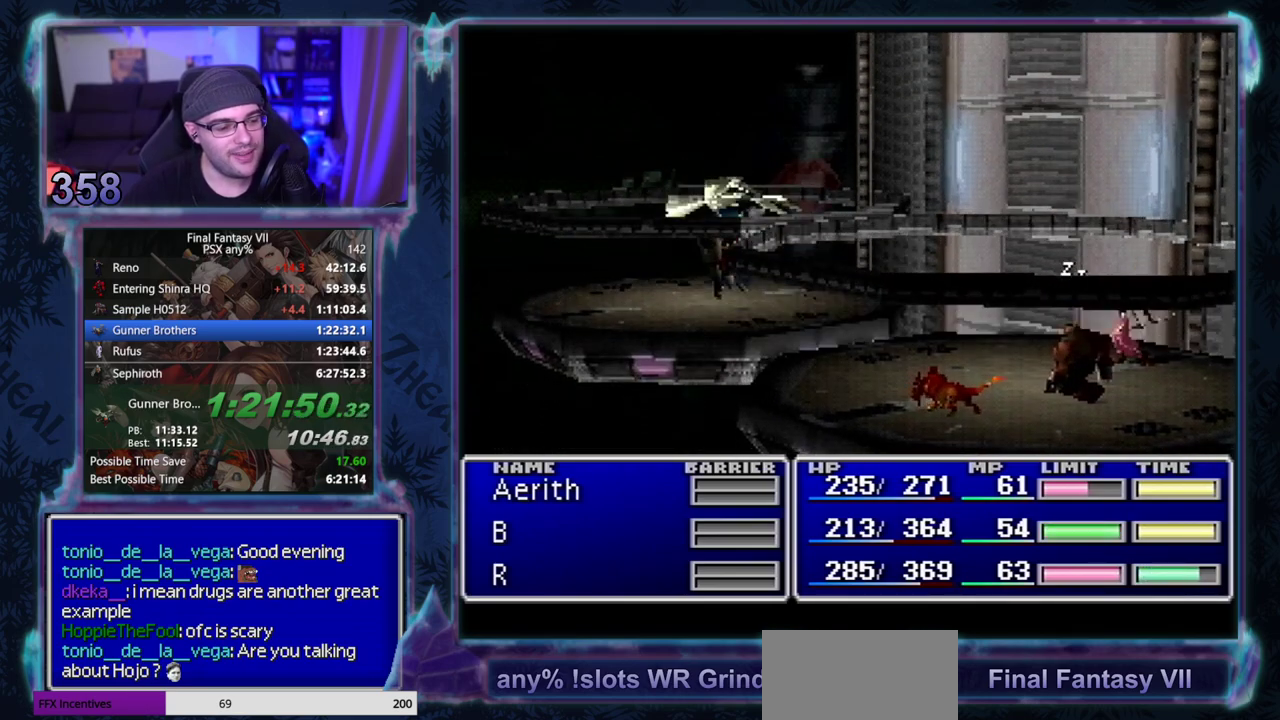
{"buttons": ["CIRCLE"], "left_stick": "center", "events": []}
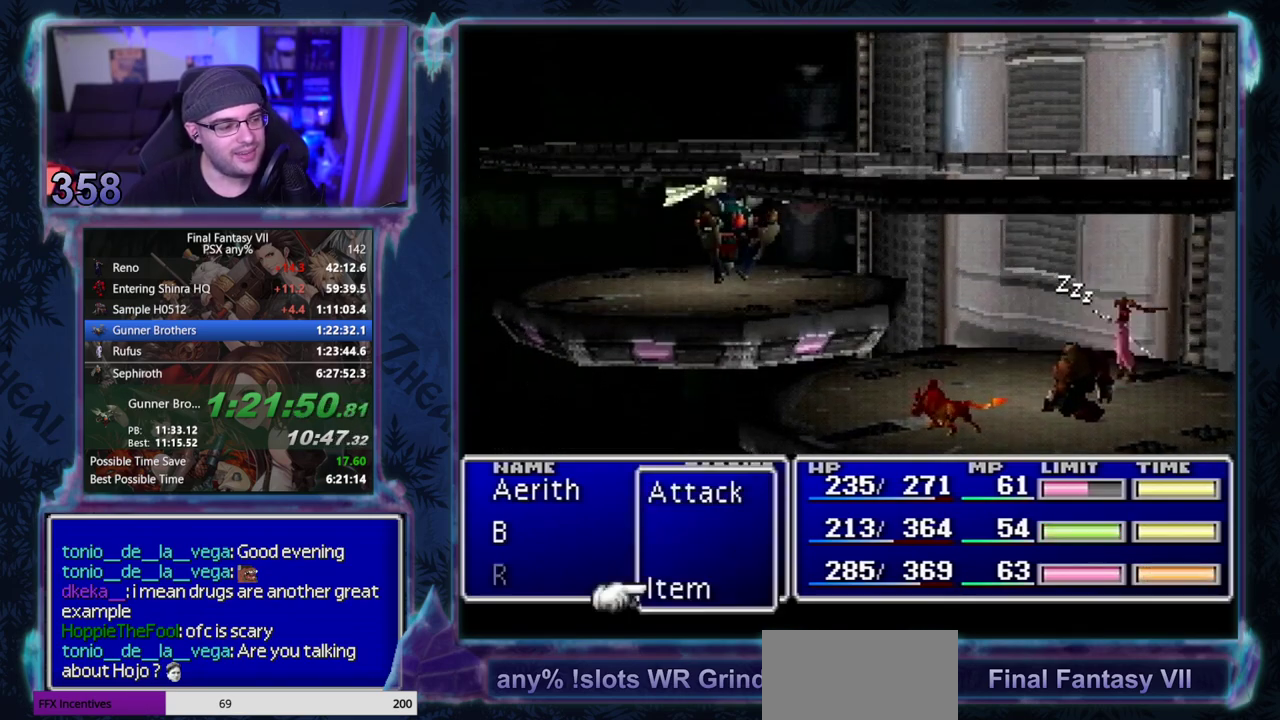
{"buttons": ["CIRCLE"], "left_stick": "center", "events": []}
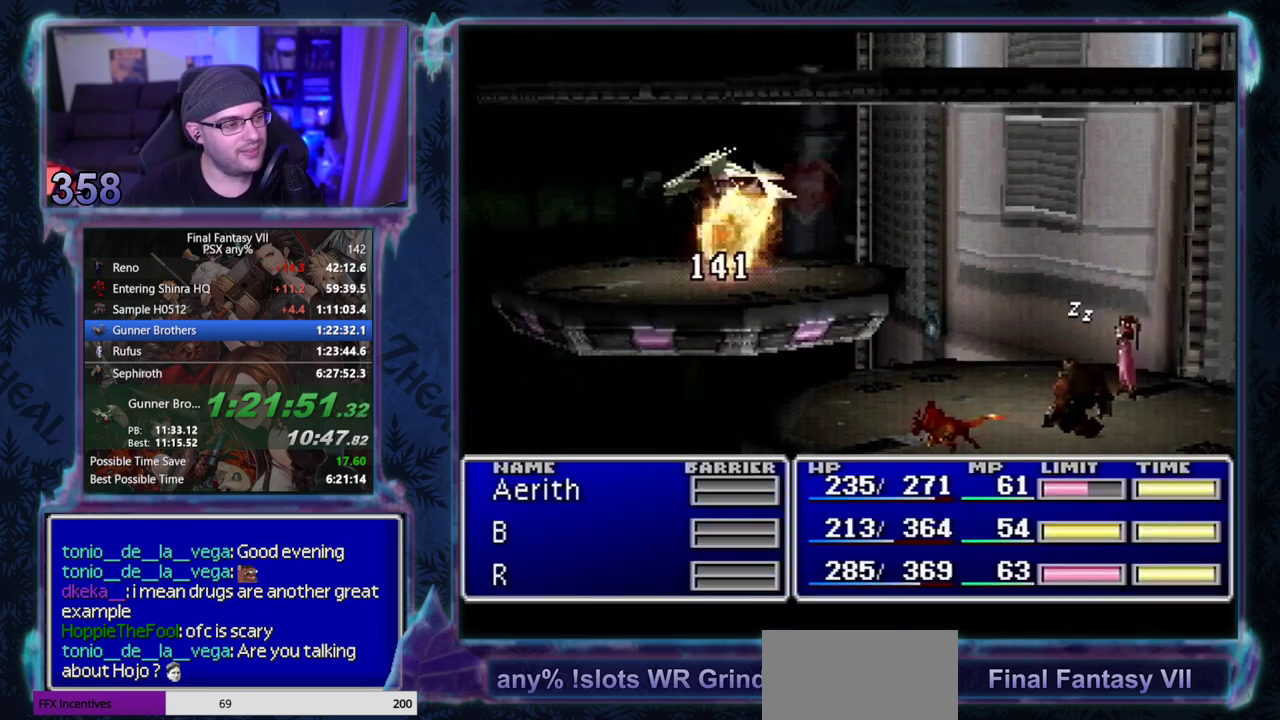
{"buttons": ["CIRCLE"], "left_stick": "center", "events": []}
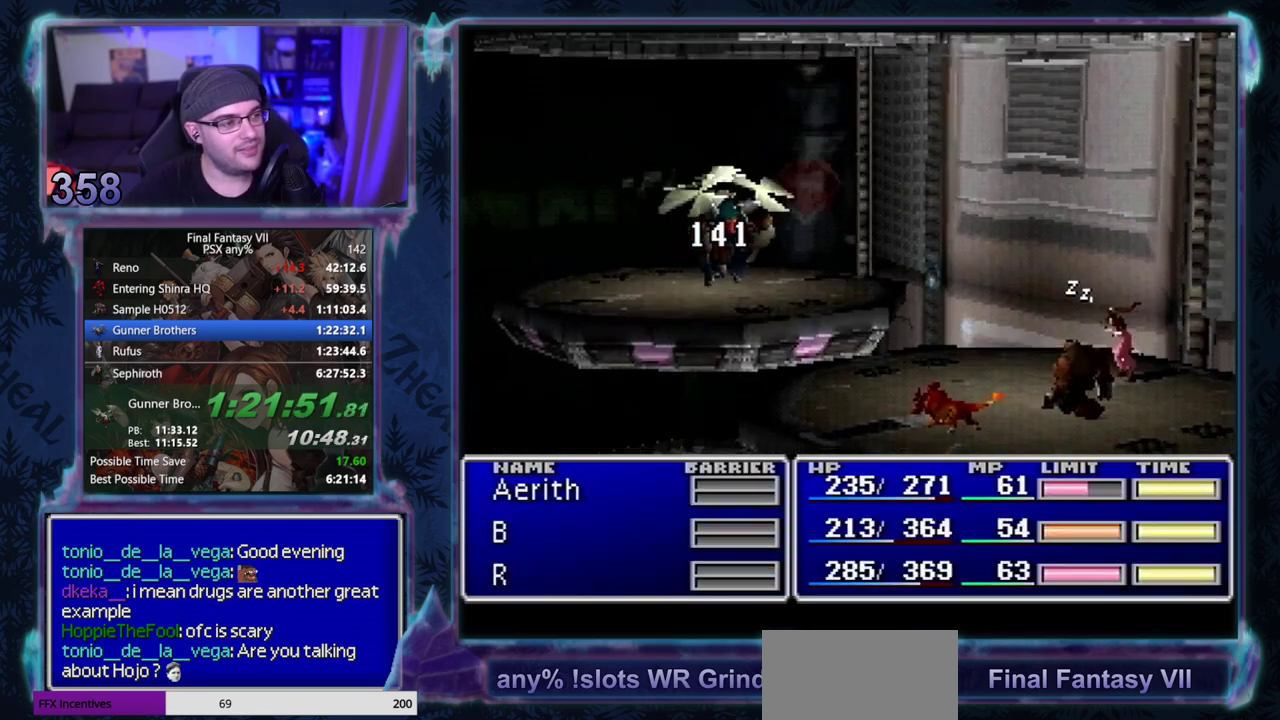
{"buttons": ["CIRCLE"], "left_stick": "center", "events": []}
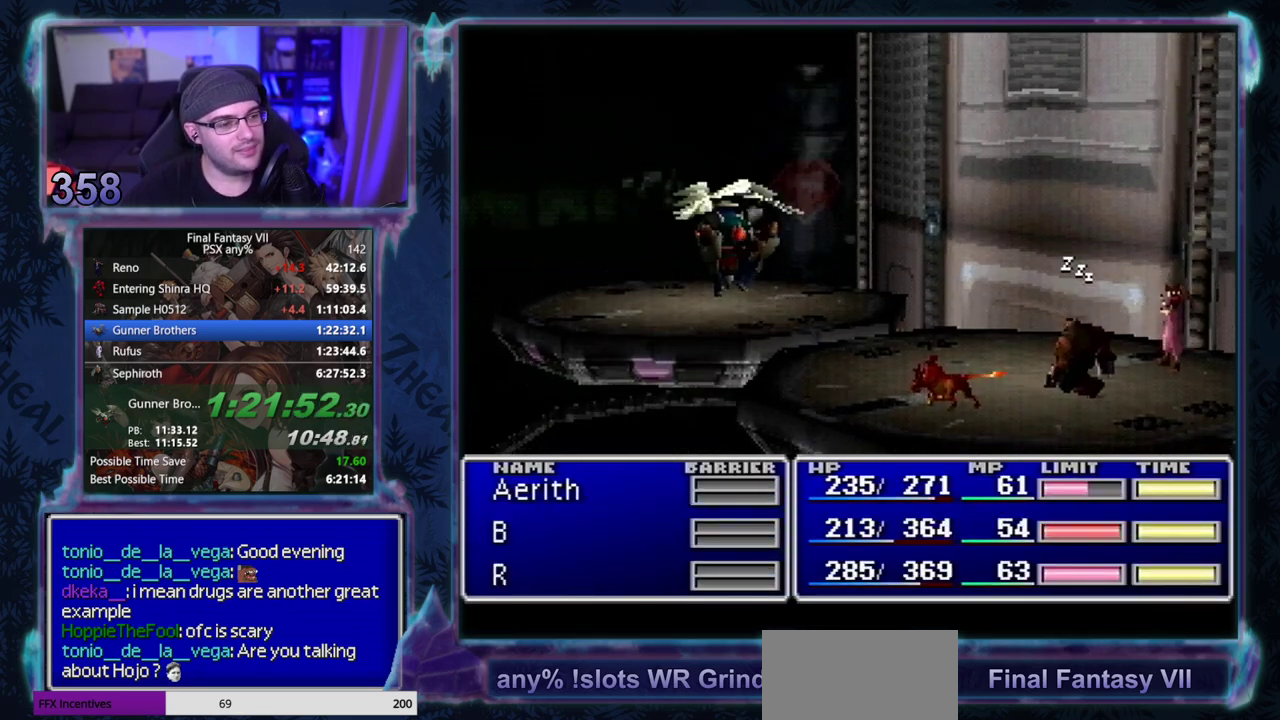
{"buttons": ["CIRCLE"], "left_stick": "center", "events": []}
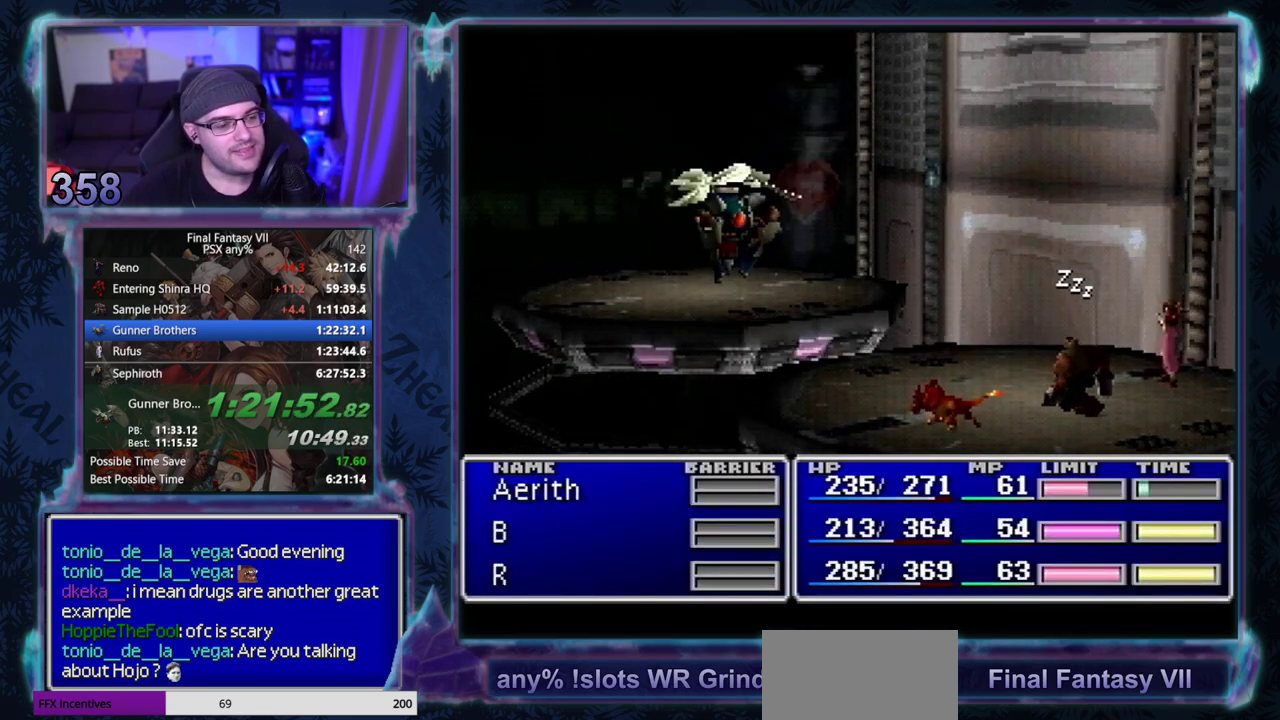
{"buttons": ["CIRCLE"], "left_stick": "center", "events": []}
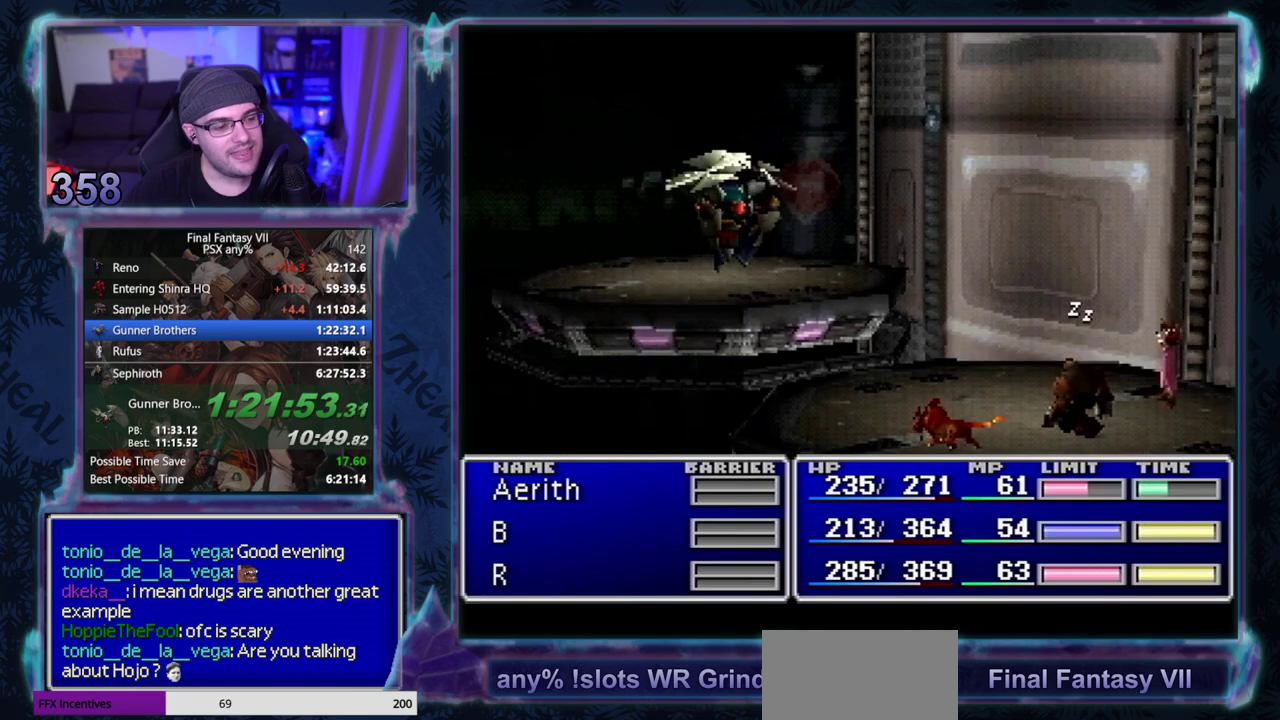
{"buttons": ["CIRCLE"], "left_stick": "center", "events": []}
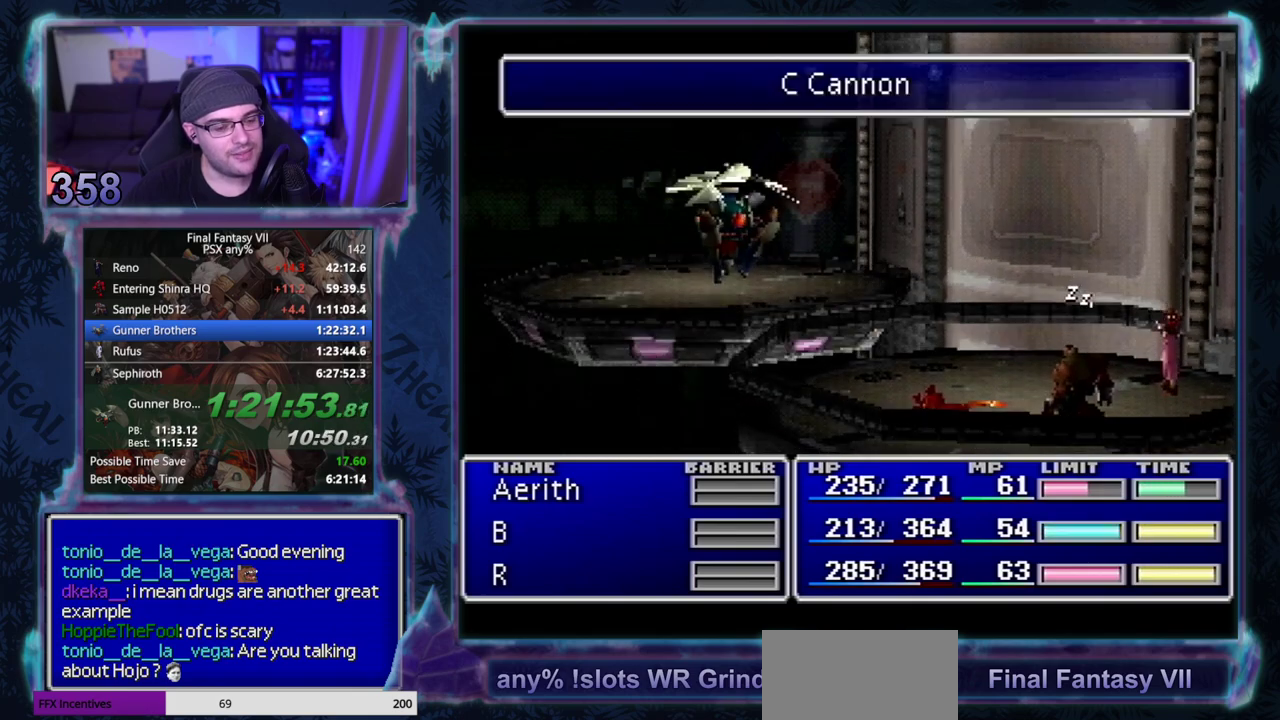
{"buttons": ["CIRCLE"], "left_stick": "center", "events": []}
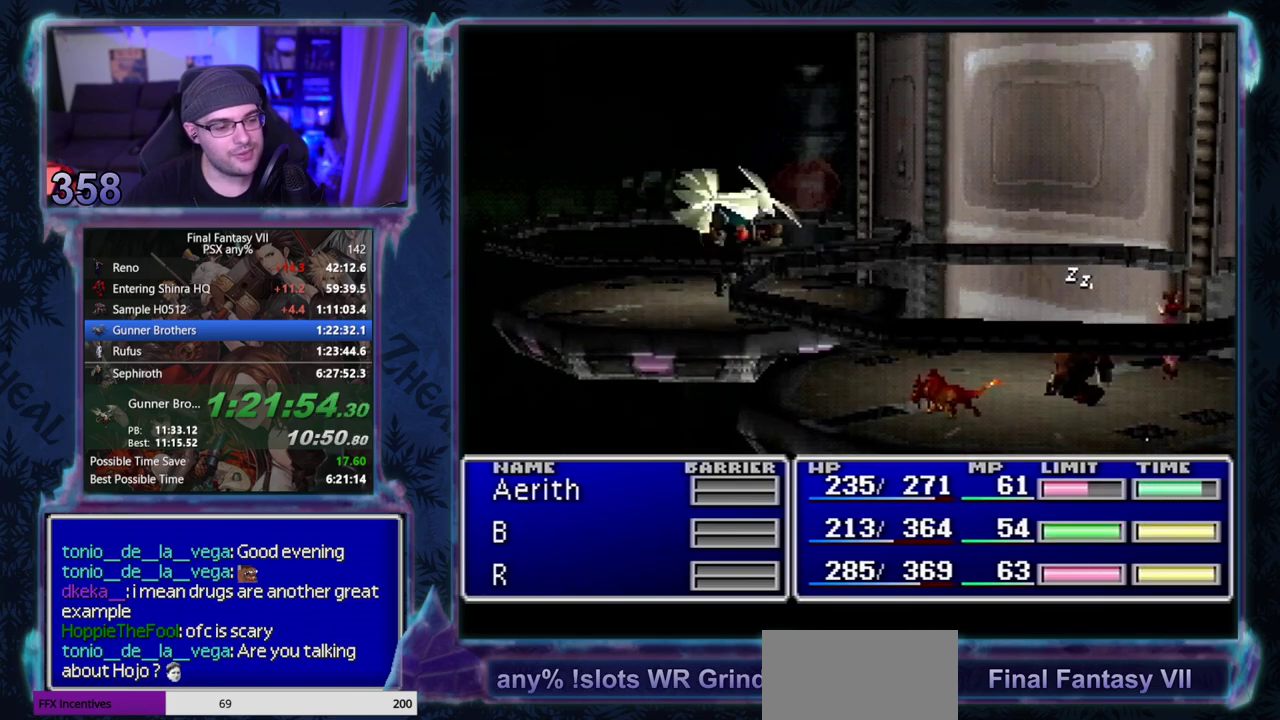
{"buttons": ["CIRCLE"], "left_stick": "center", "events": []}
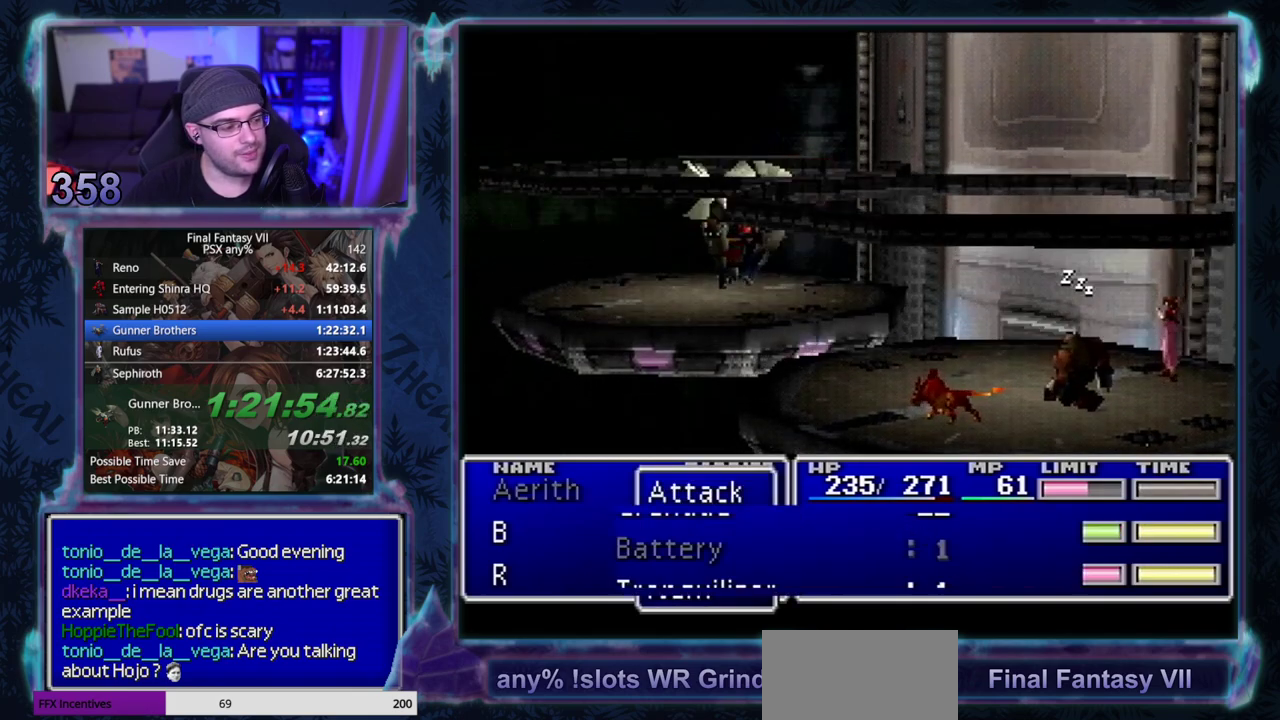
{"buttons": ["CIRCLE"], "left_stick": "center", "events": []}
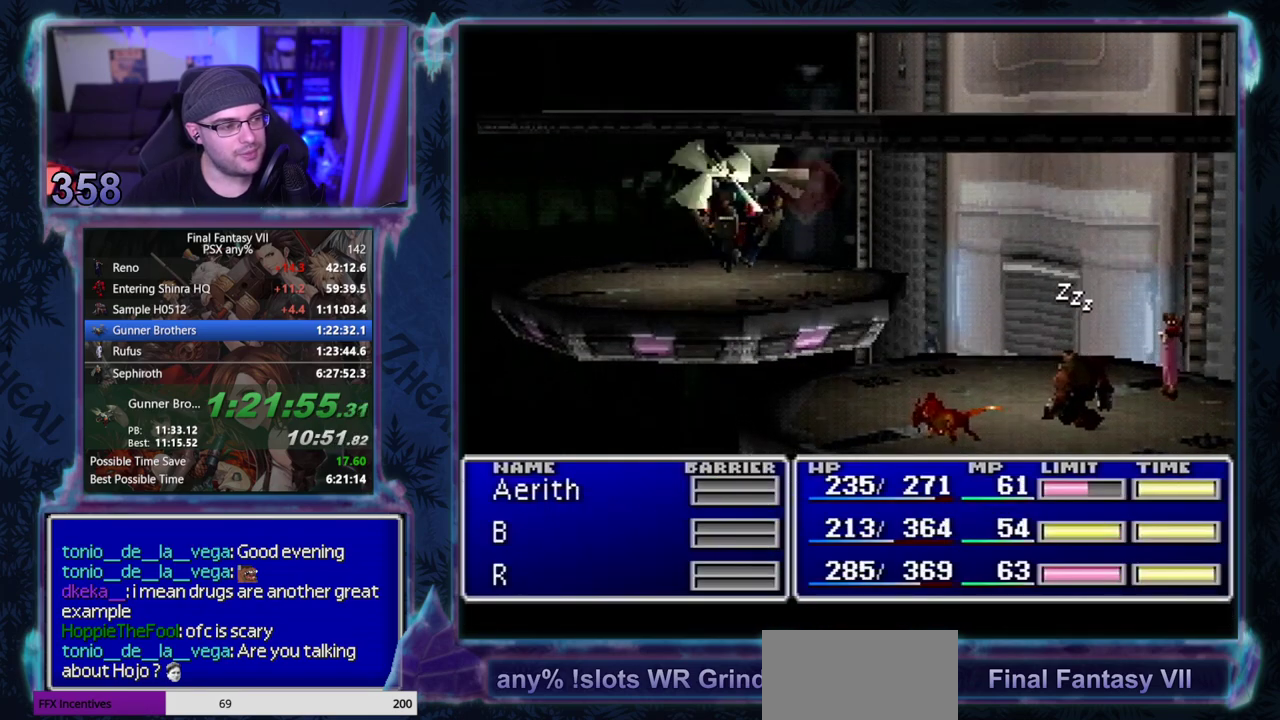
{"buttons": ["CIRCLE"], "left_stick": "center", "events": []}
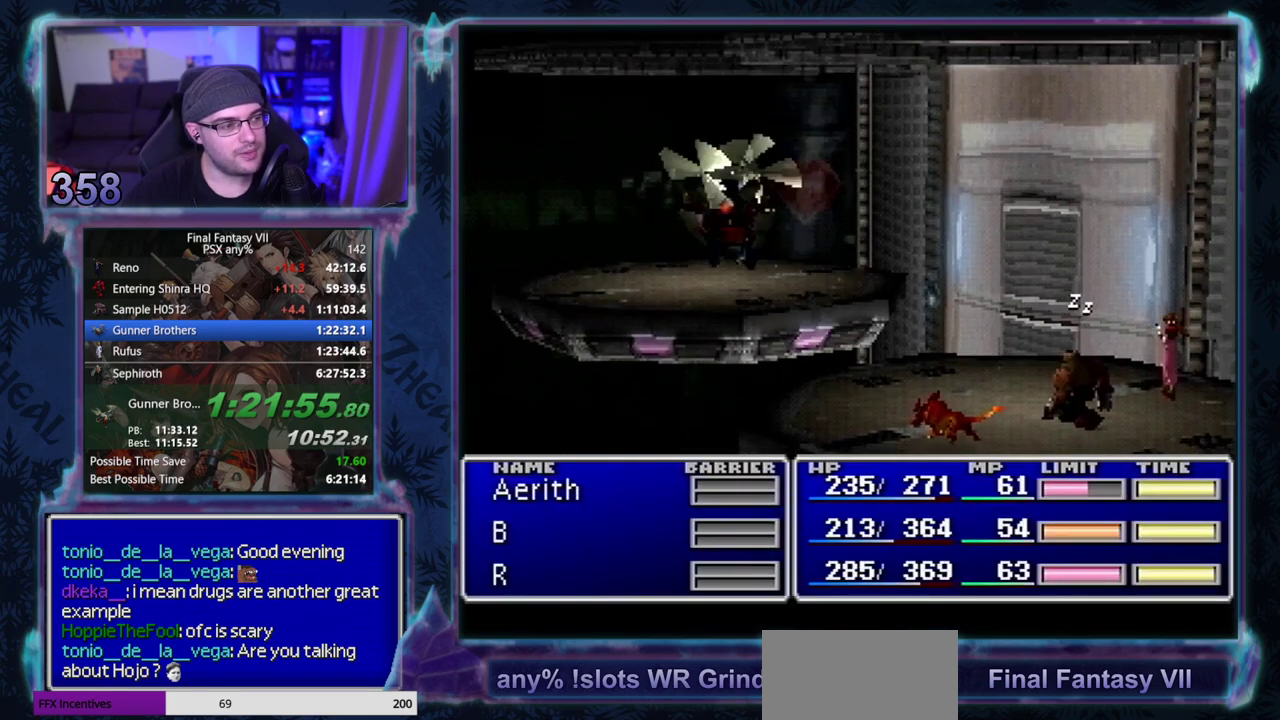
{"buttons": ["CIRCLE"], "left_stick": "center", "events": []}
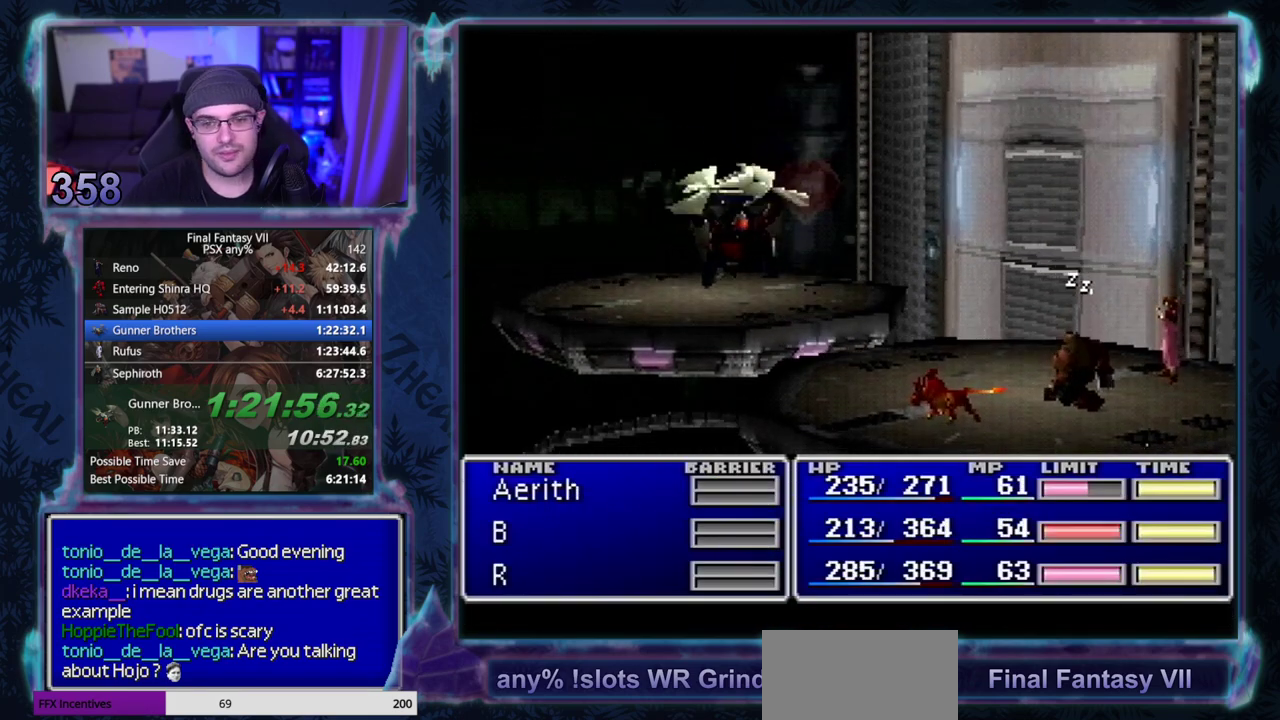
{"buttons": ["CIRCLE"], "left_stick": "center", "events": []}
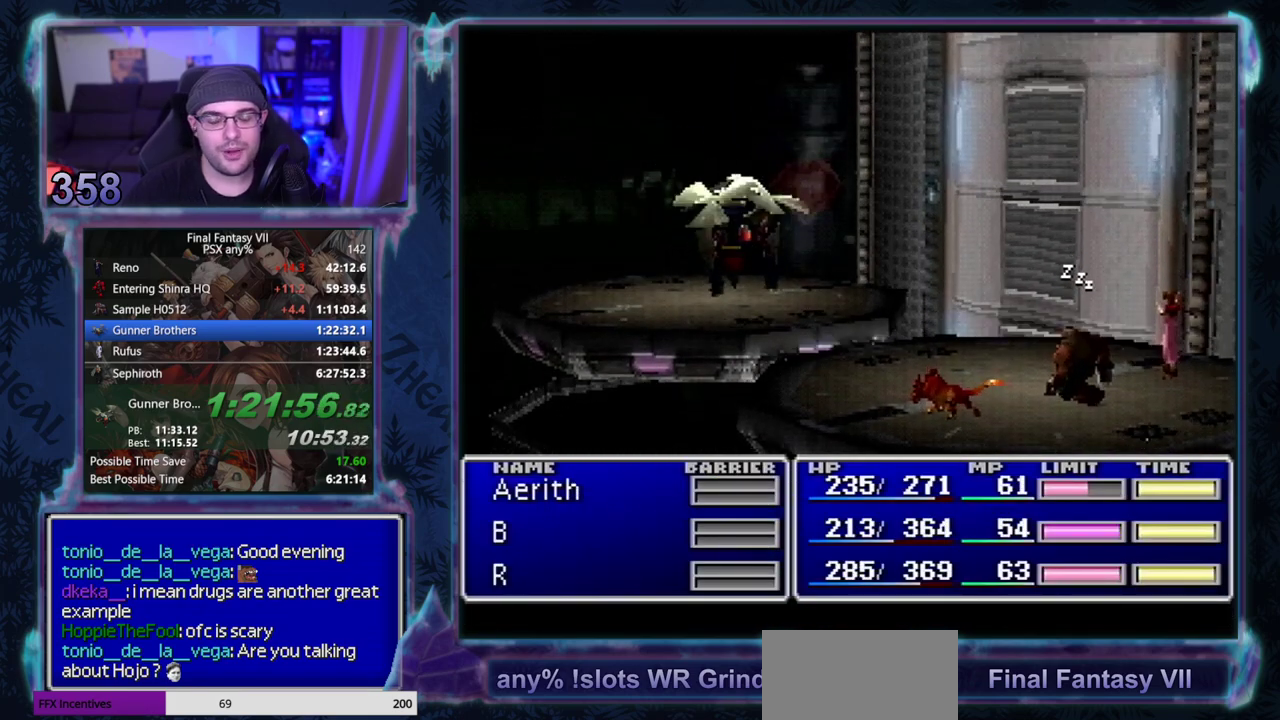
{"buttons": ["CIRCLE"], "left_stick": "center", "events": []}
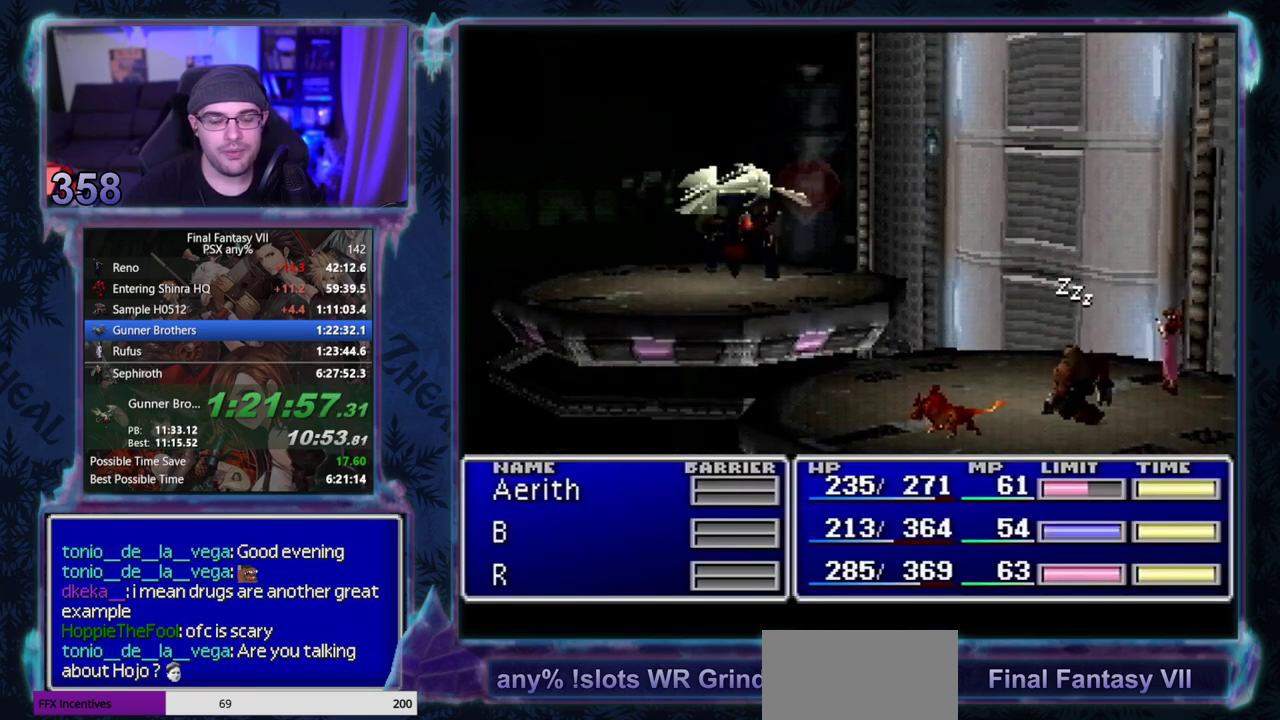
{"buttons": ["CIRCLE"], "left_stick": "center", "events": []}
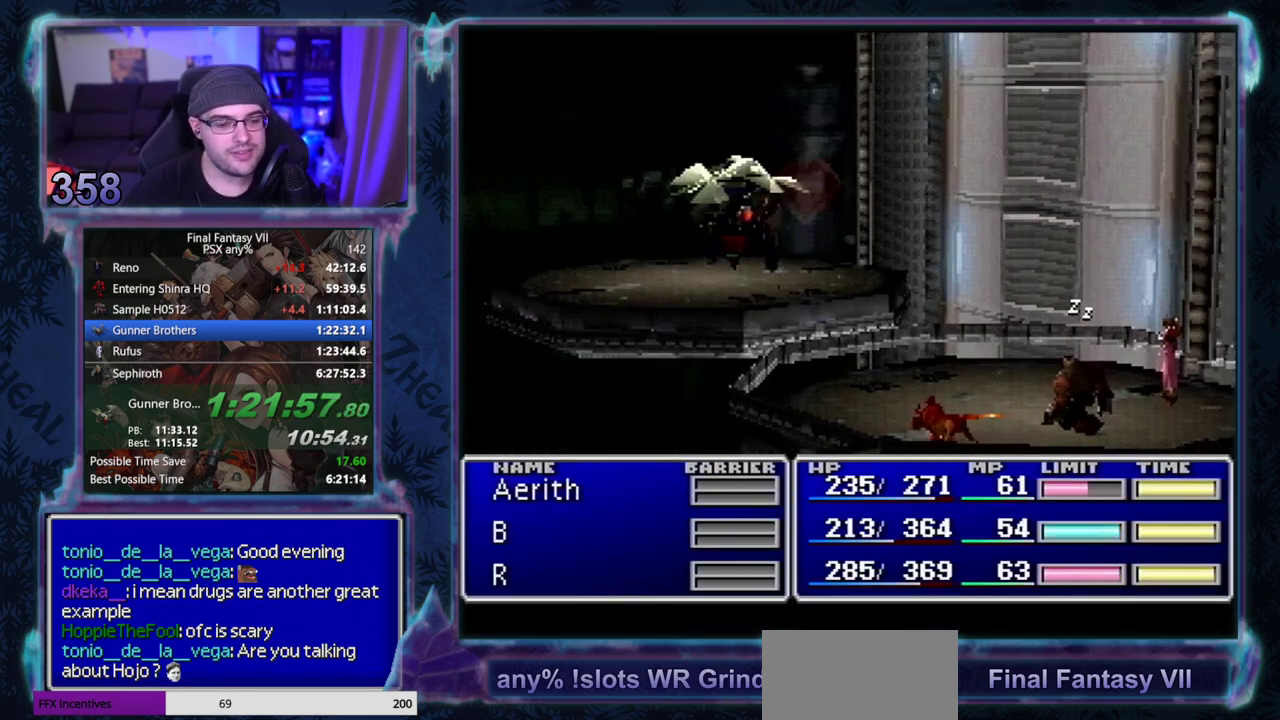
{"buttons": ["CIRCLE"], "left_stick": "center", "events": []}
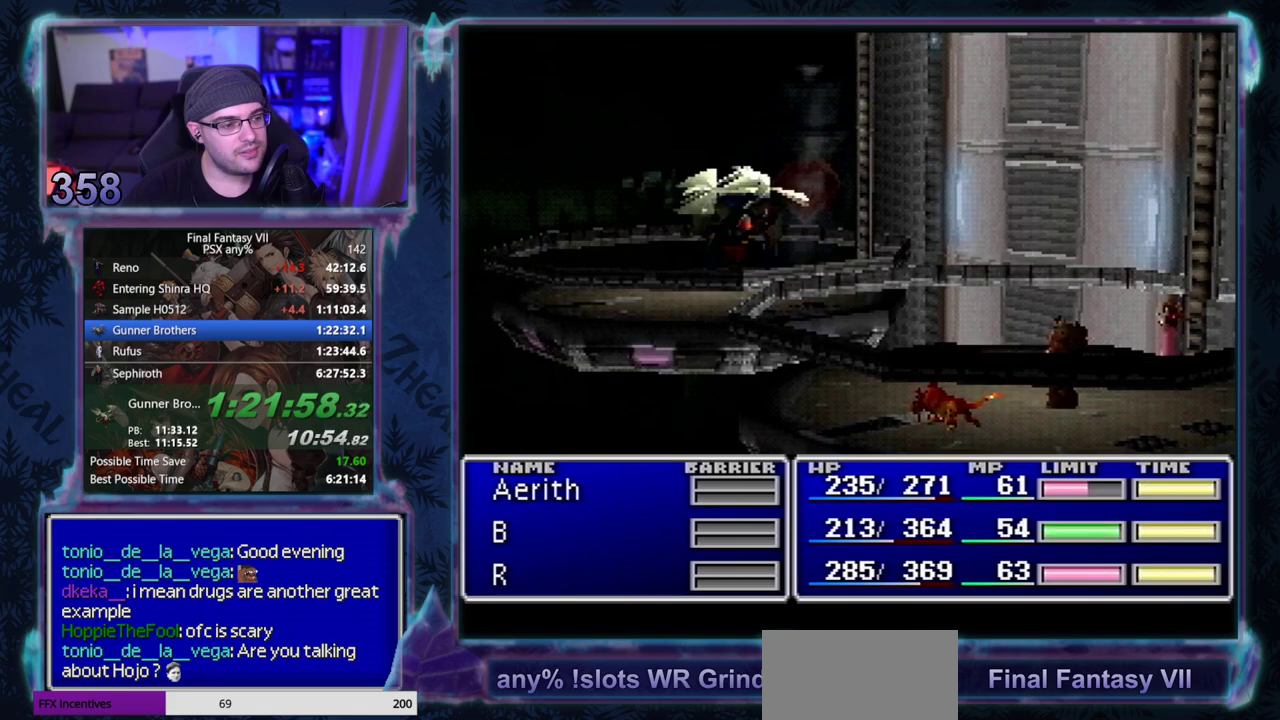
{"buttons": ["CIRCLE"], "left_stick": "center", "events": []}
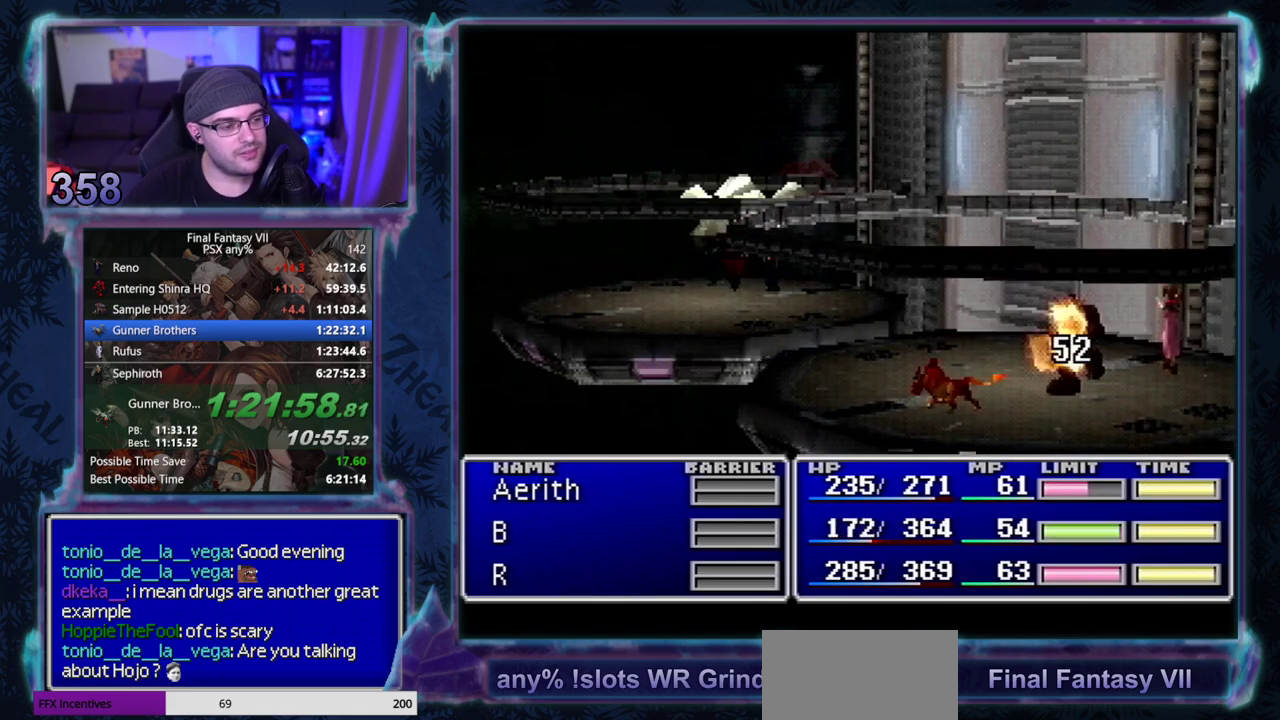
{"buttons": ["CIRCLE"], "left_stick": "center", "events": []}
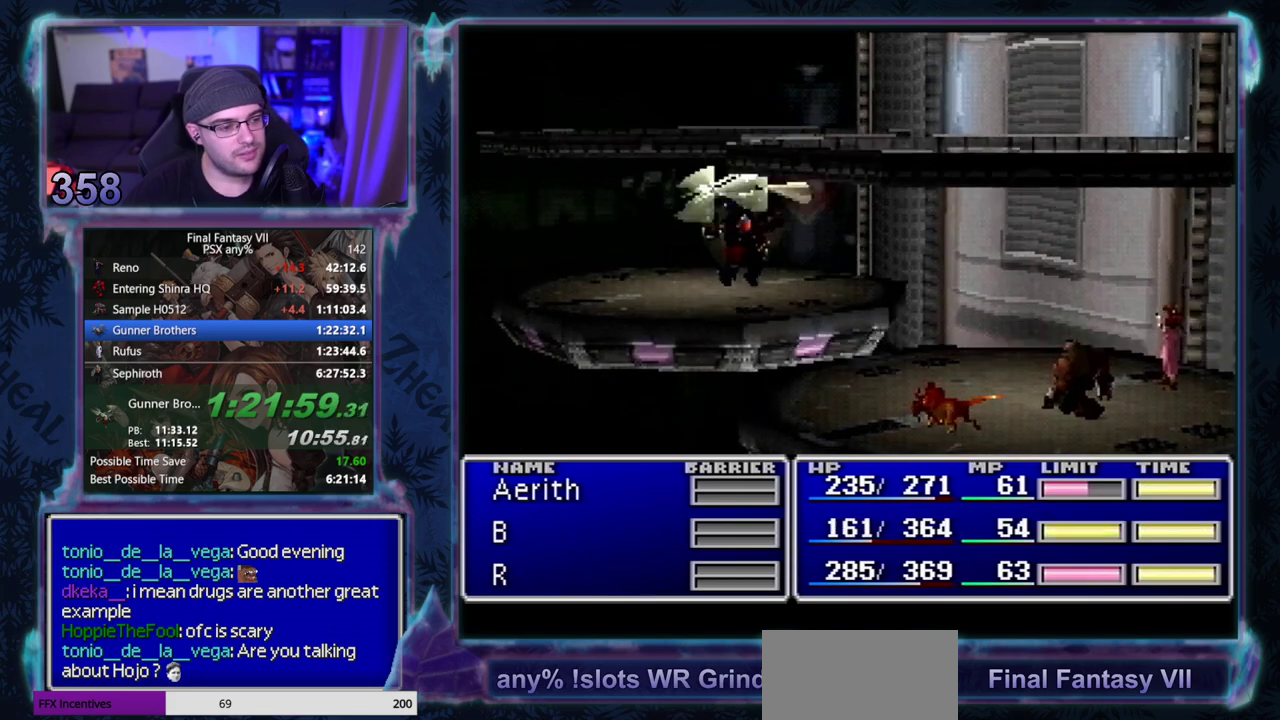
{"buttons": ["CIRCLE"], "left_stick": "center", "events": []}
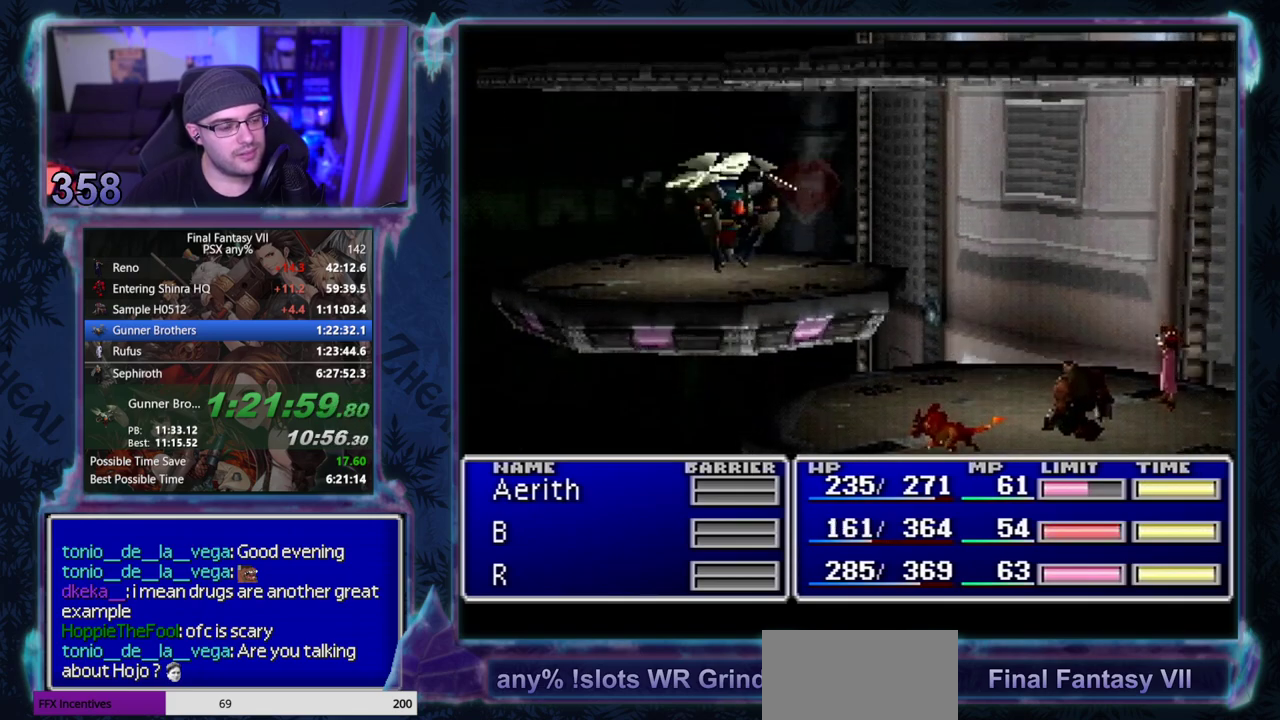
{"buttons": ["CIRCLE"], "left_stick": "center", "events": []}
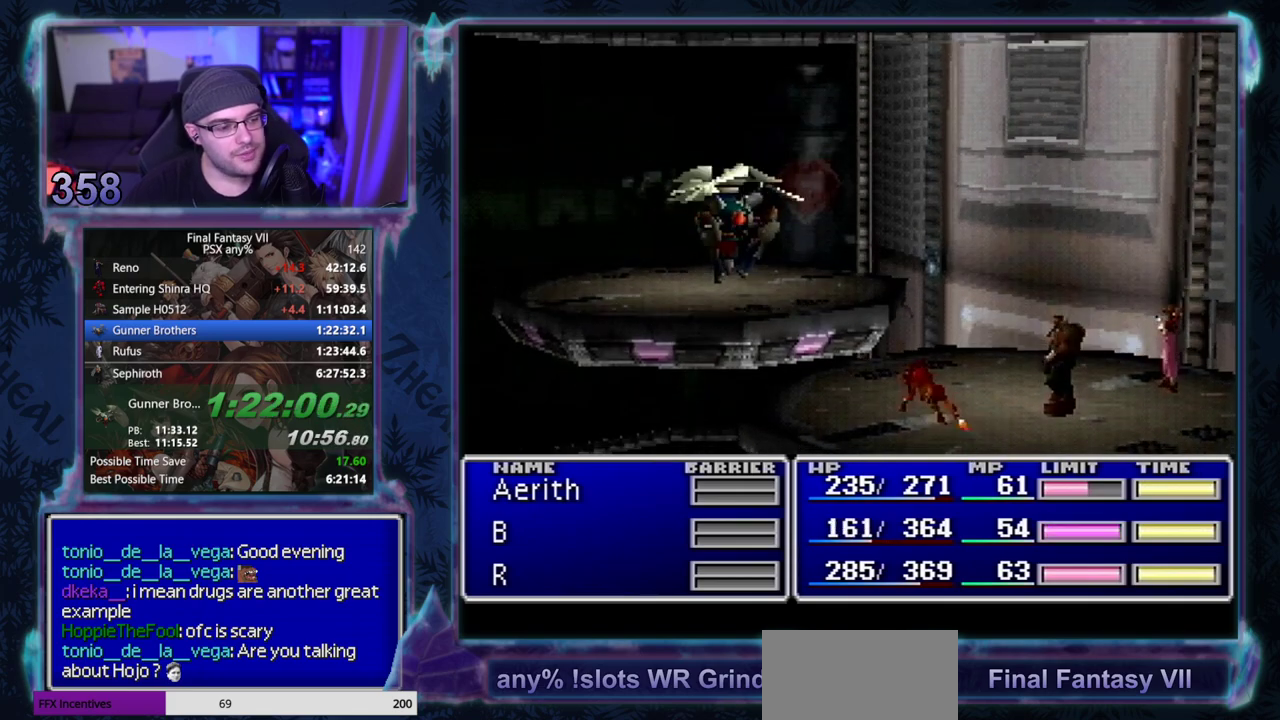
{"buttons": ["CIRCLE"], "left_stick": "center", "events": []}
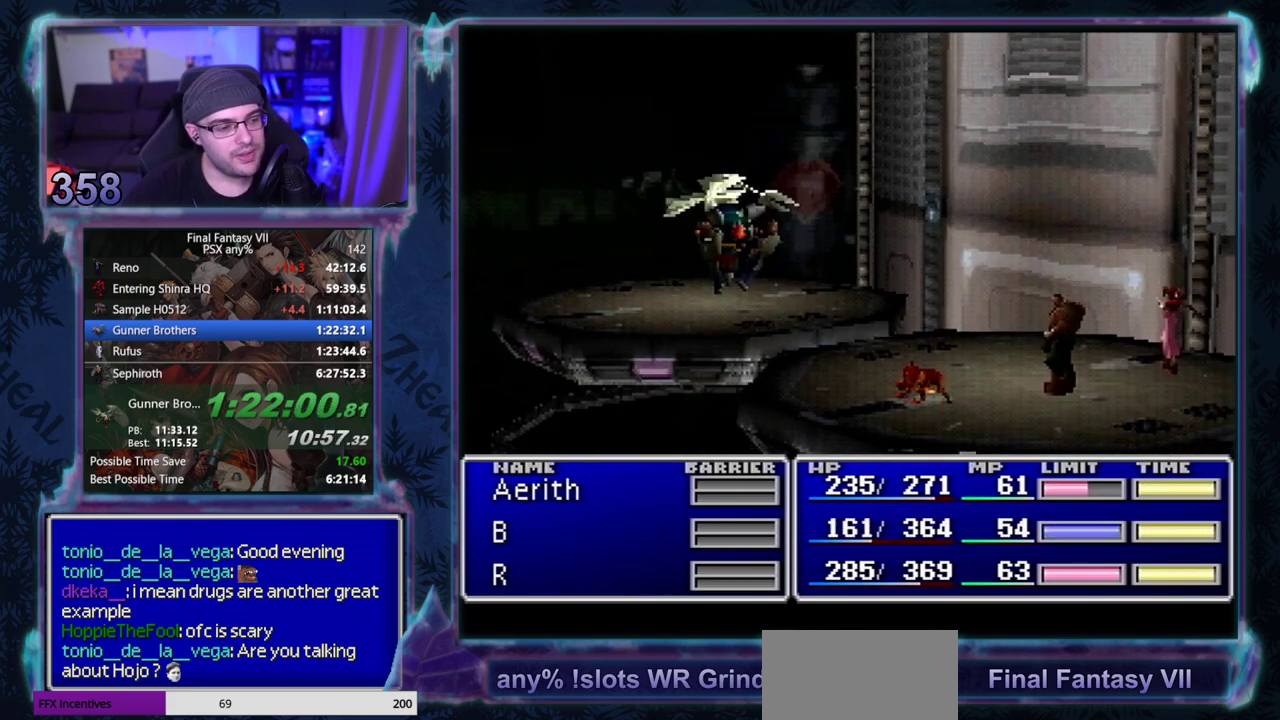
{"buttons": ["CIRCLE"], "left_stick": "center", "events": []}
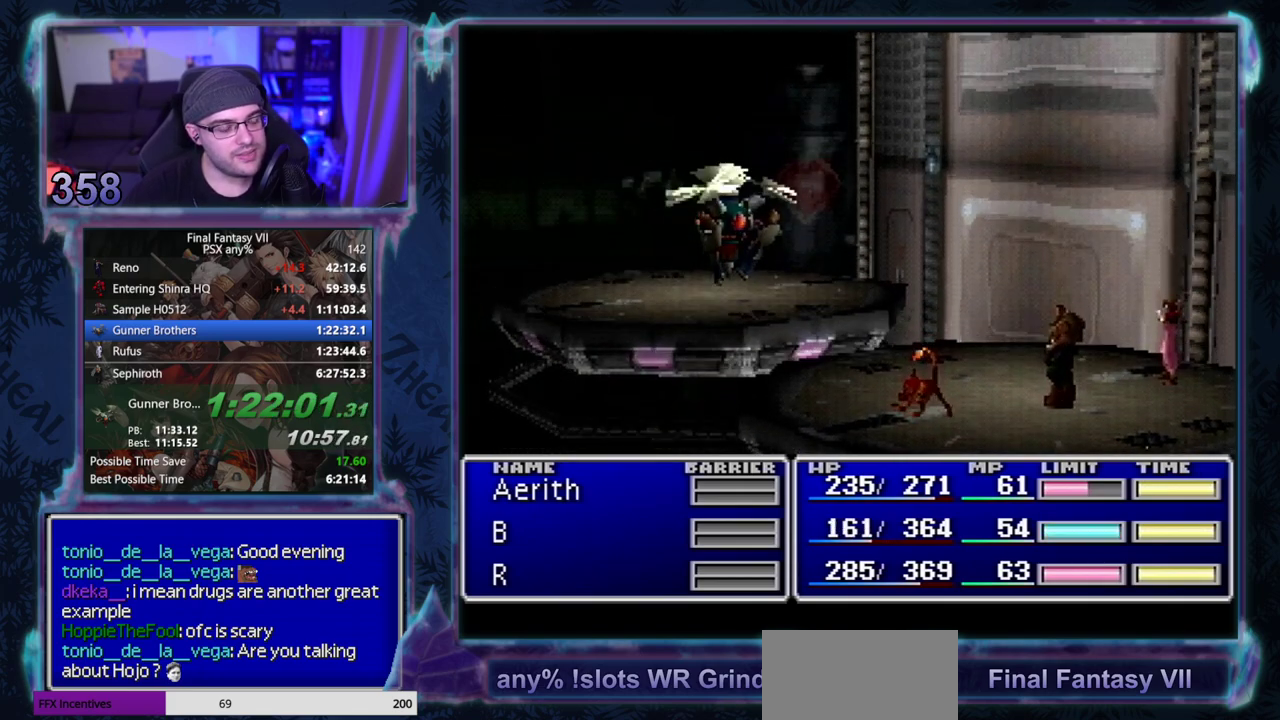
{"buttons": ["CIRCLE"], "left_stick": "center", "events": []}
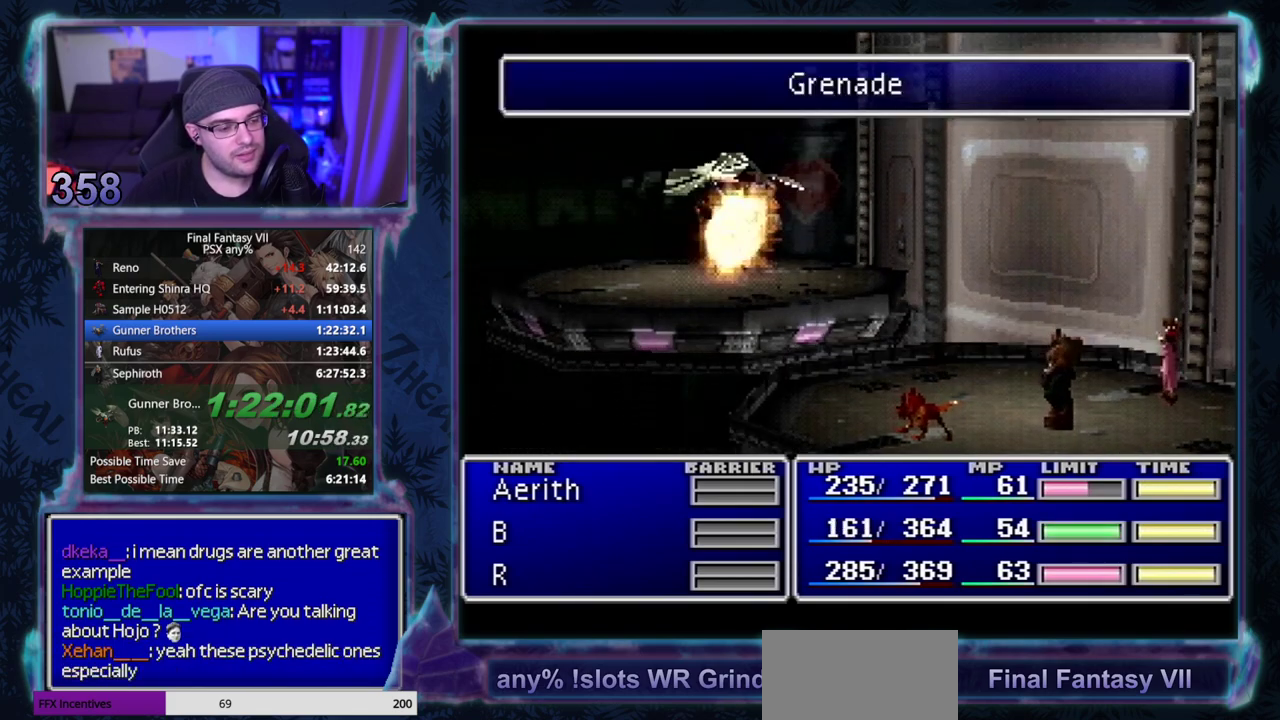
{"buttons": ["CIRCLE"], "left_stick": "center", "events": []}